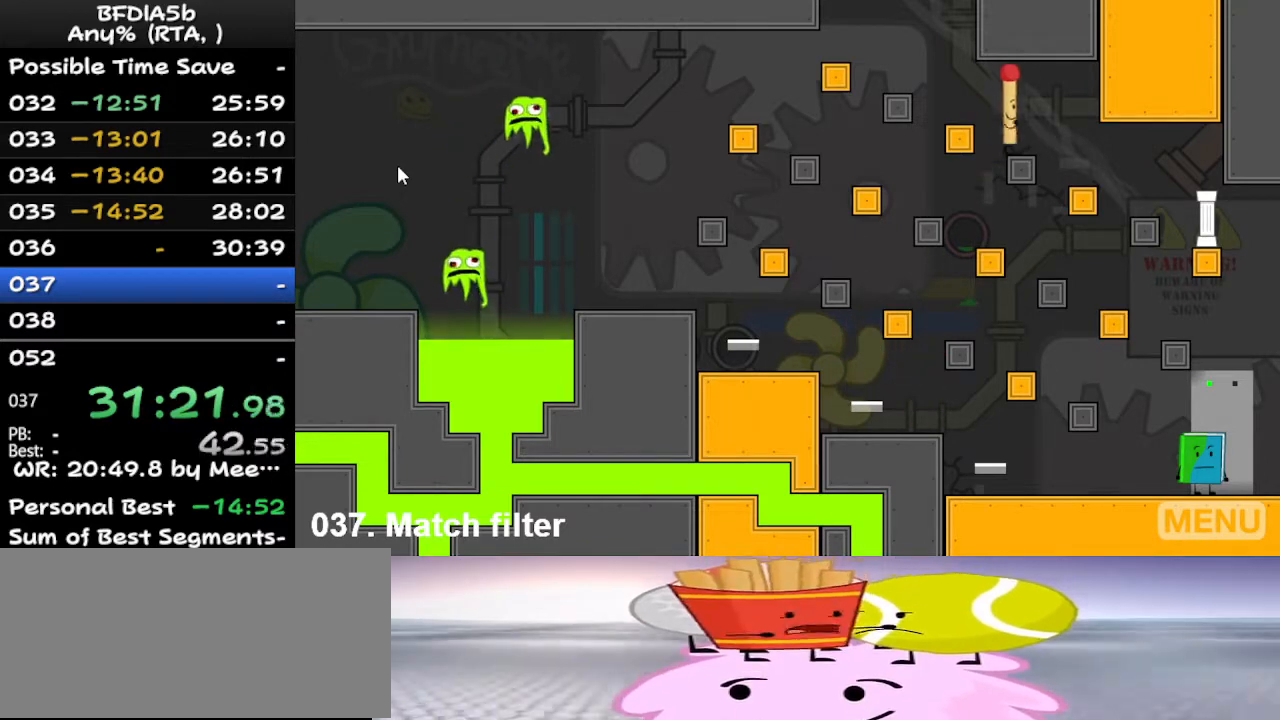
Gameplay with keyboard; each line is a JSON object with the keys held at the frame after it. "events" lists presses ("down") and releases ("up") of "down", "left", "r", "right", "space", "up" and "z" between this image and that frame as [ms after this image, input, new state], when the widget could be followed in between. No other keys are recorded. Mouse input is not recorded.
{"keys": ["left"], "events": [[100, "space", "up"], [333, "left", "down"], [367, "right", "up"]]}
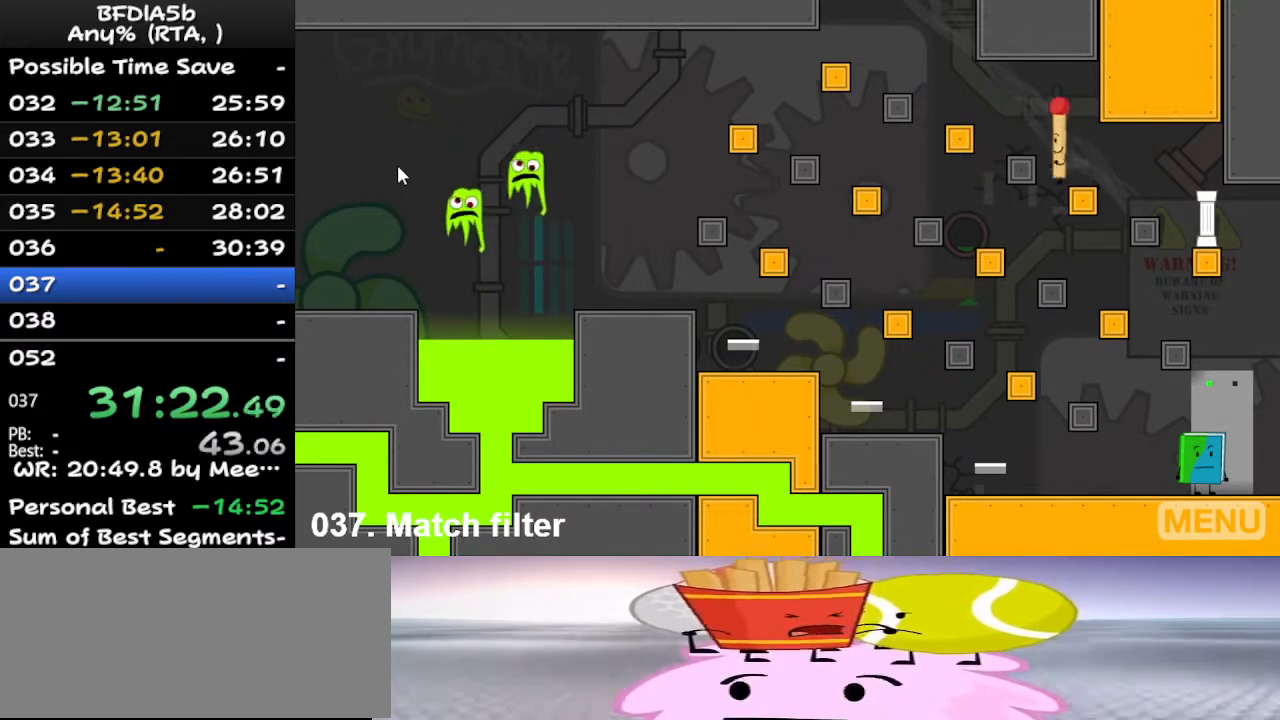
{"keys": ["left"], "events": []}
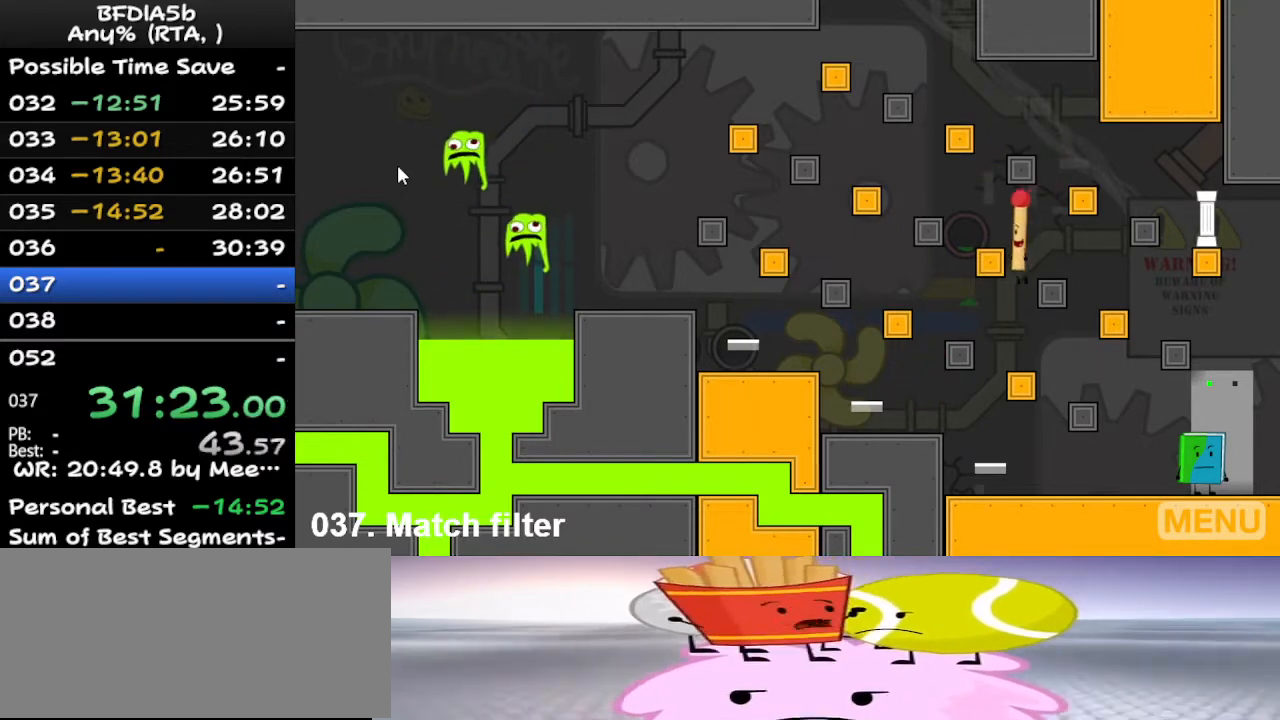
{"keys": ["left"], "events": []}
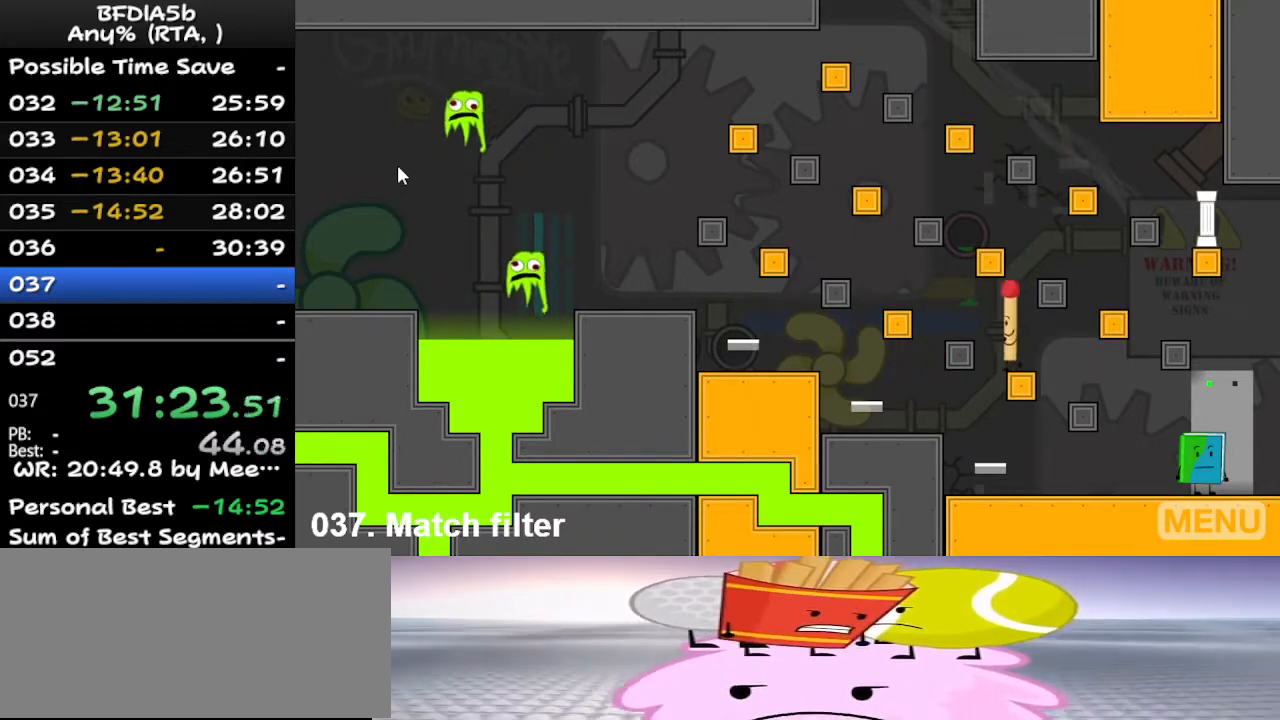
{"keys": ["left"], "events": []}
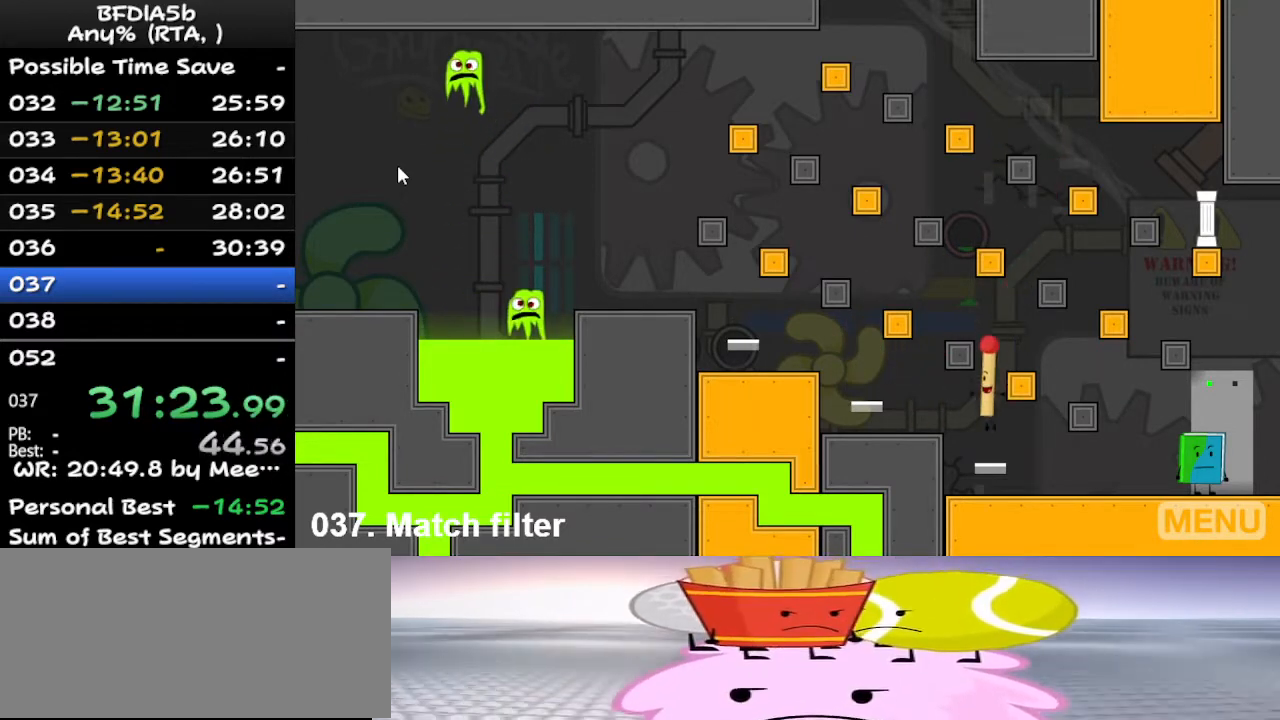
{"keys": ["right"], "events": [[367, "left", "up"], [367, "right", "down"]]}
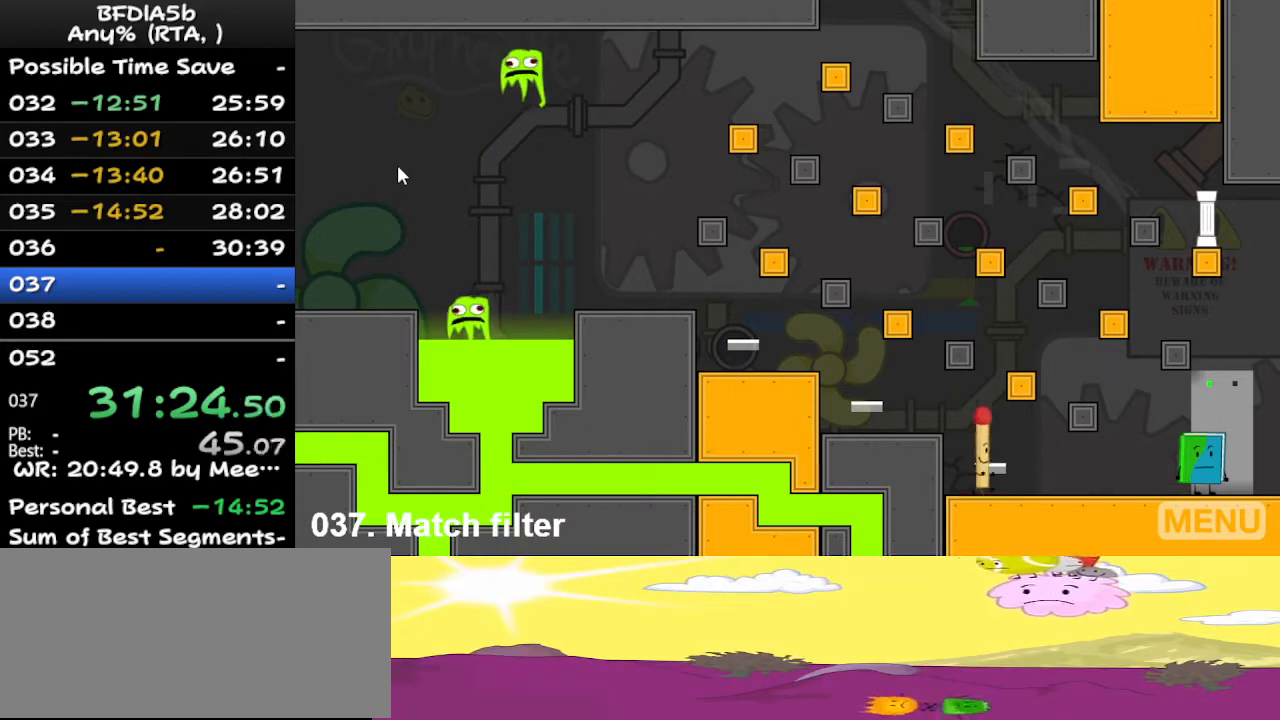
{"keys": ["right", "space"], "events": [[300, "space", "down"]]}
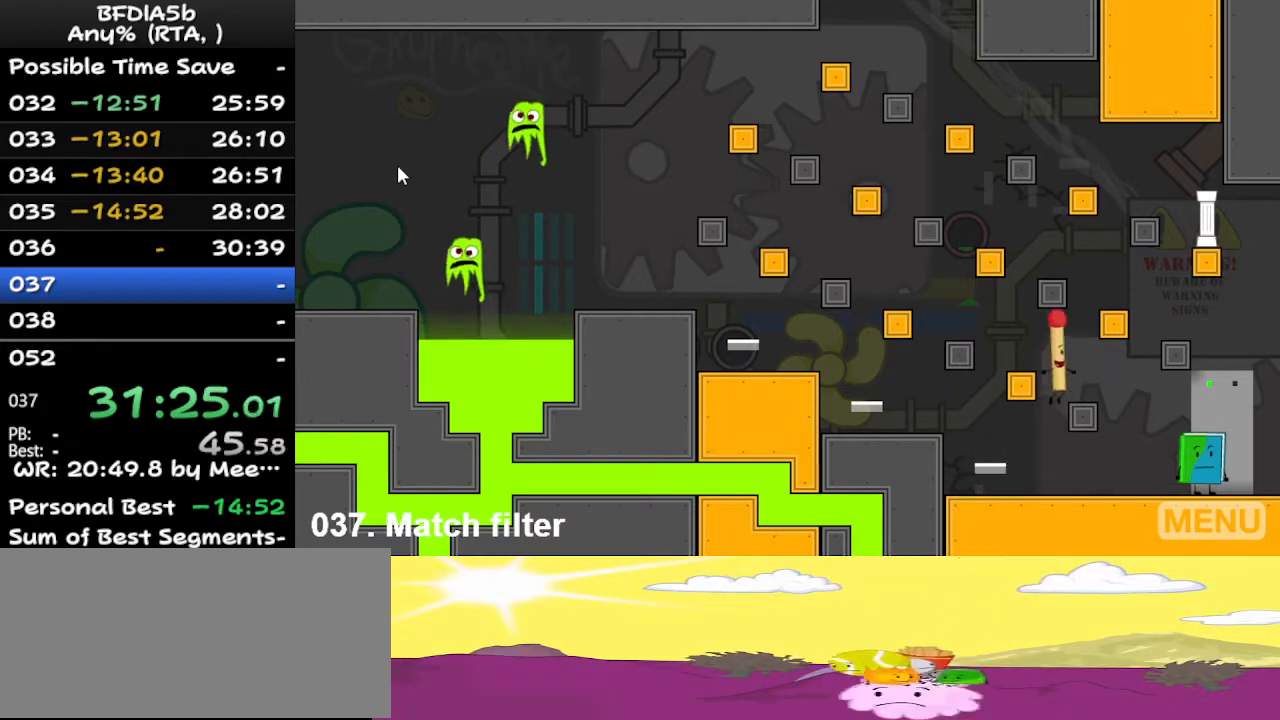
{"keys": ["right", "space"], "events": []}
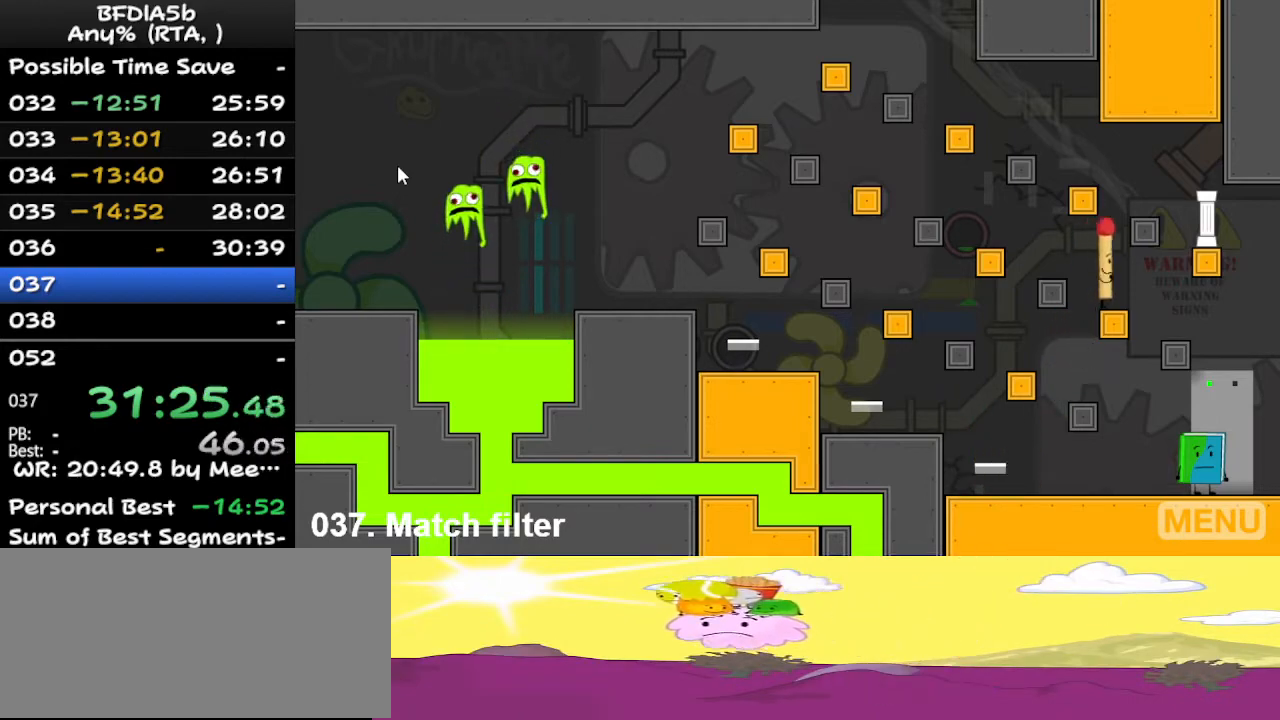
{"keys": ["right", "space"], "events": []}
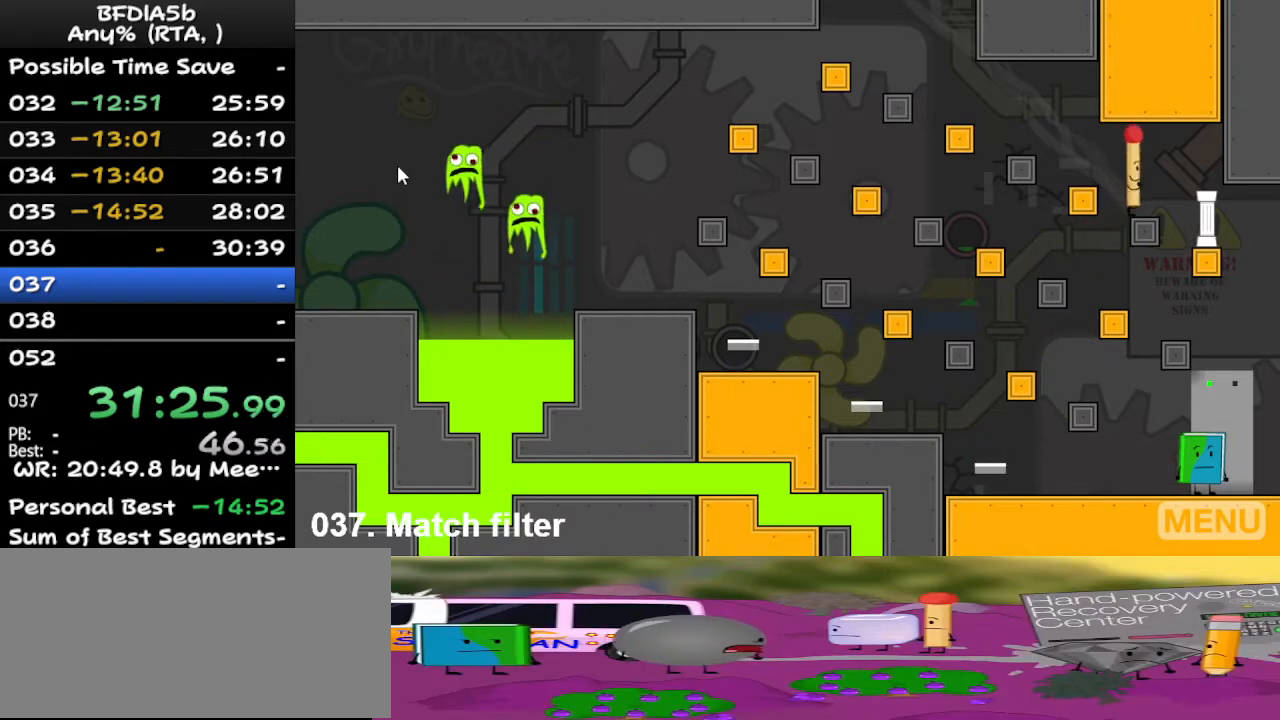
{"keys": ["left"], "events": [[100, "space", "up"], [367, "left", "down"], [367, "right", "up"]]}
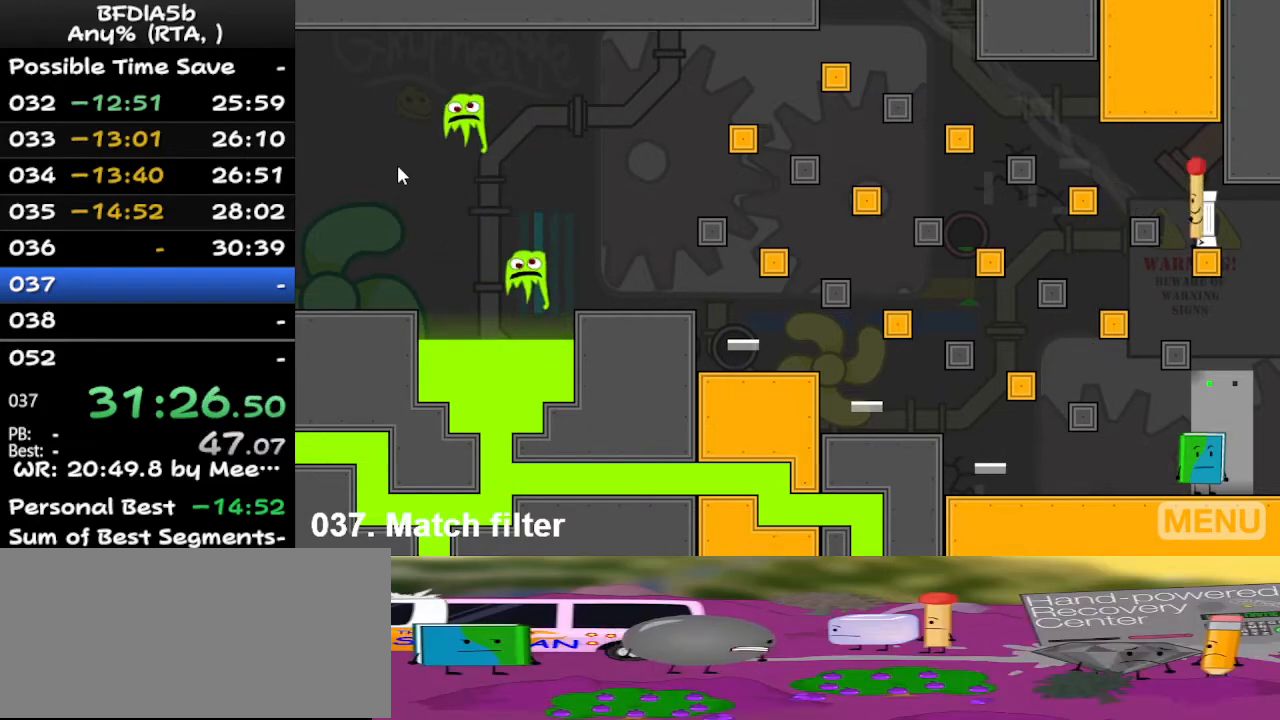
{"keys": ["left"], "events": []}
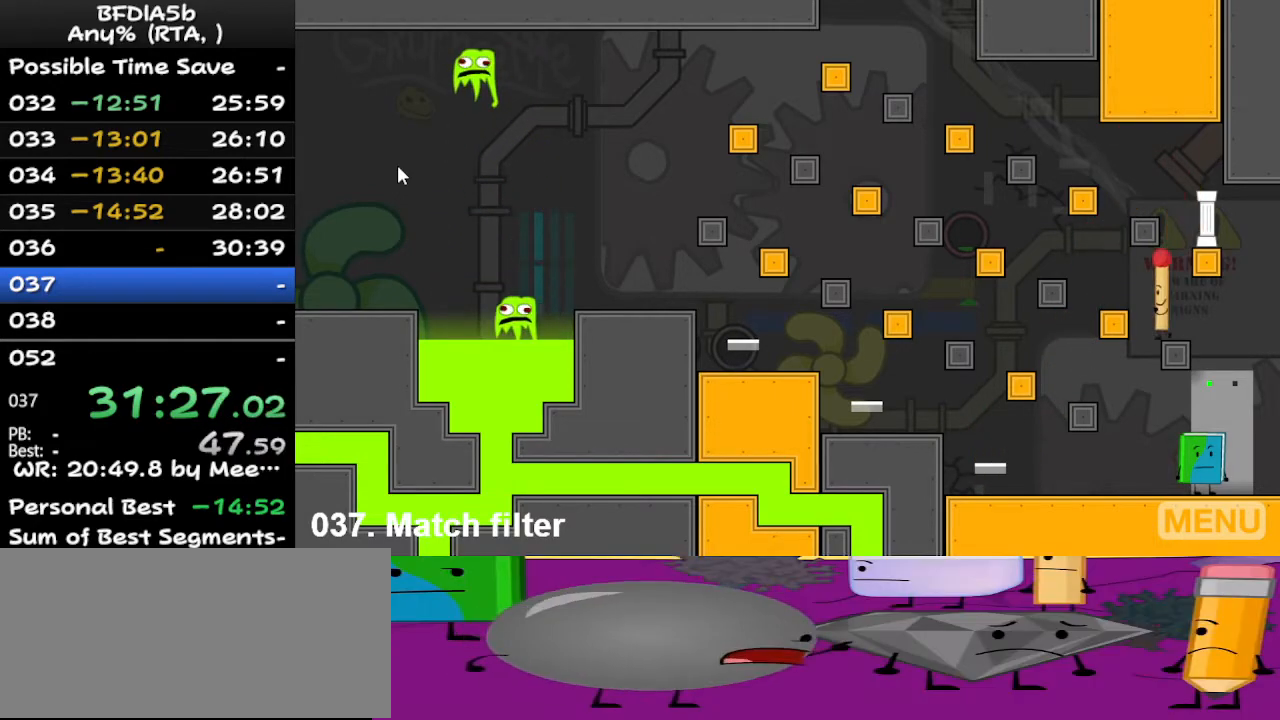
{"keys": ["right"], "events": [[433, "right", "down"], [467, "left", "up"]]}
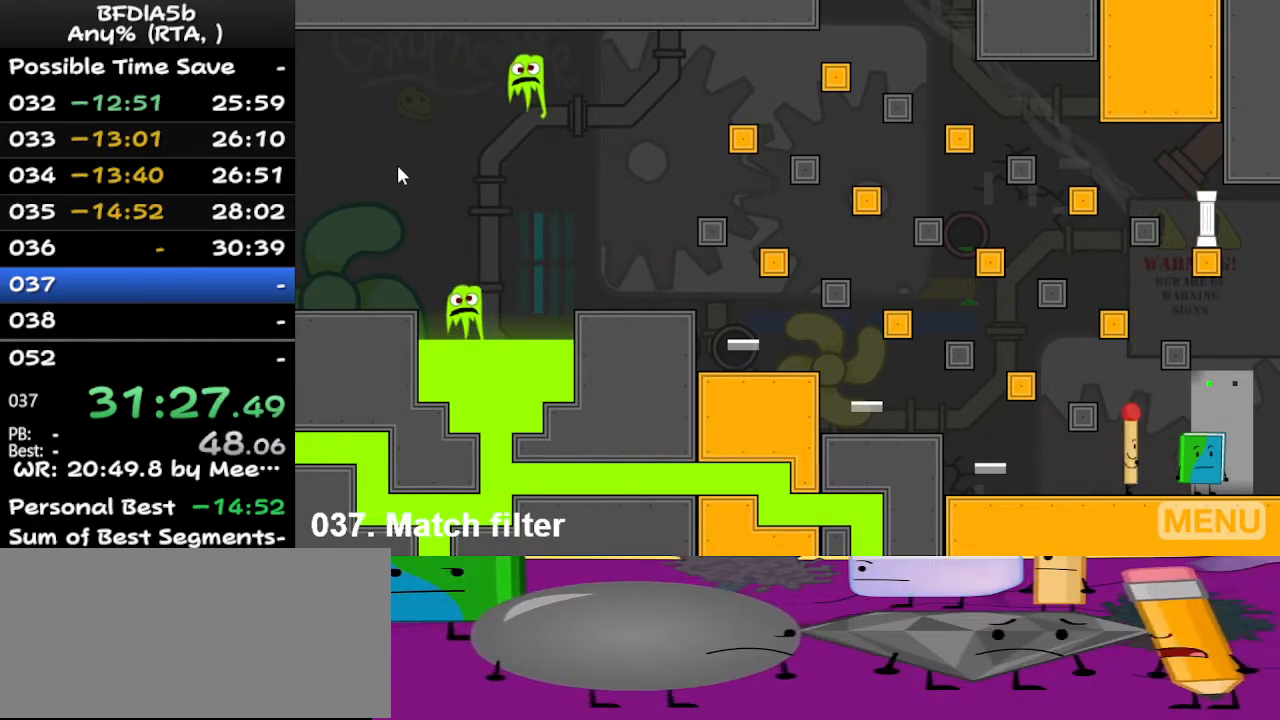
{"keys": [], "events": [[400, "right", "up"]]}
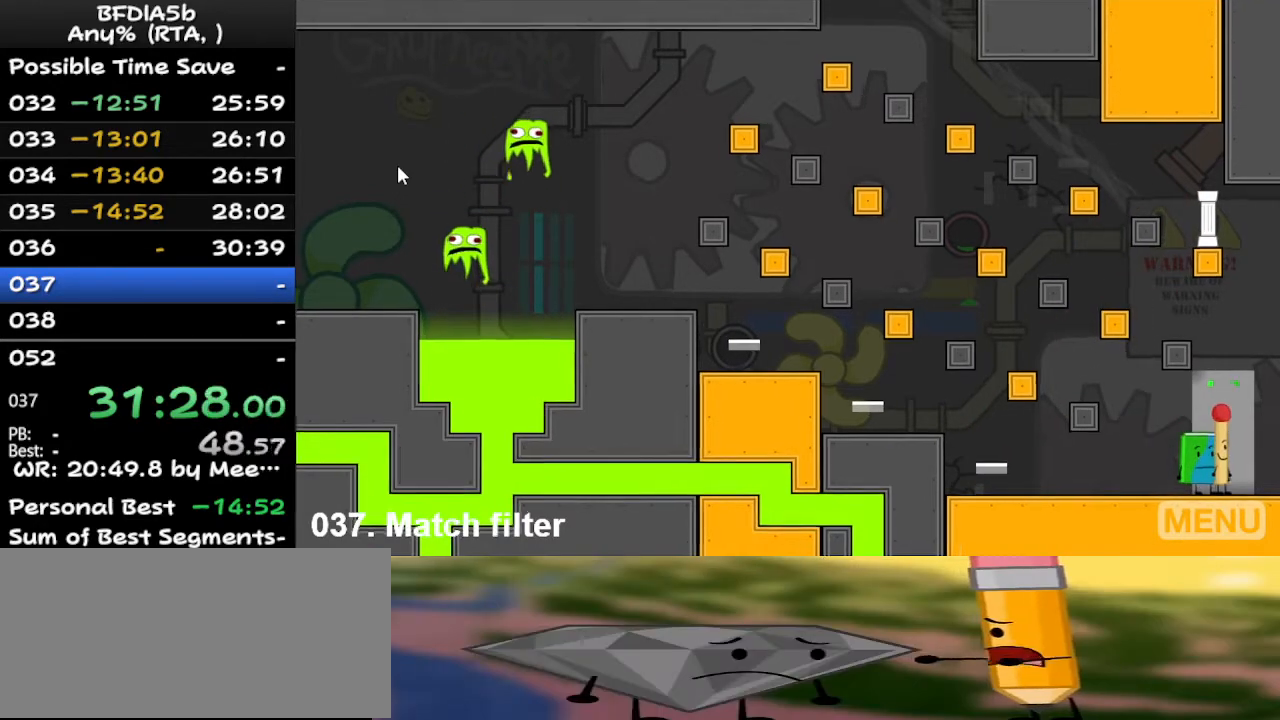
{"keys": [], "events": []}
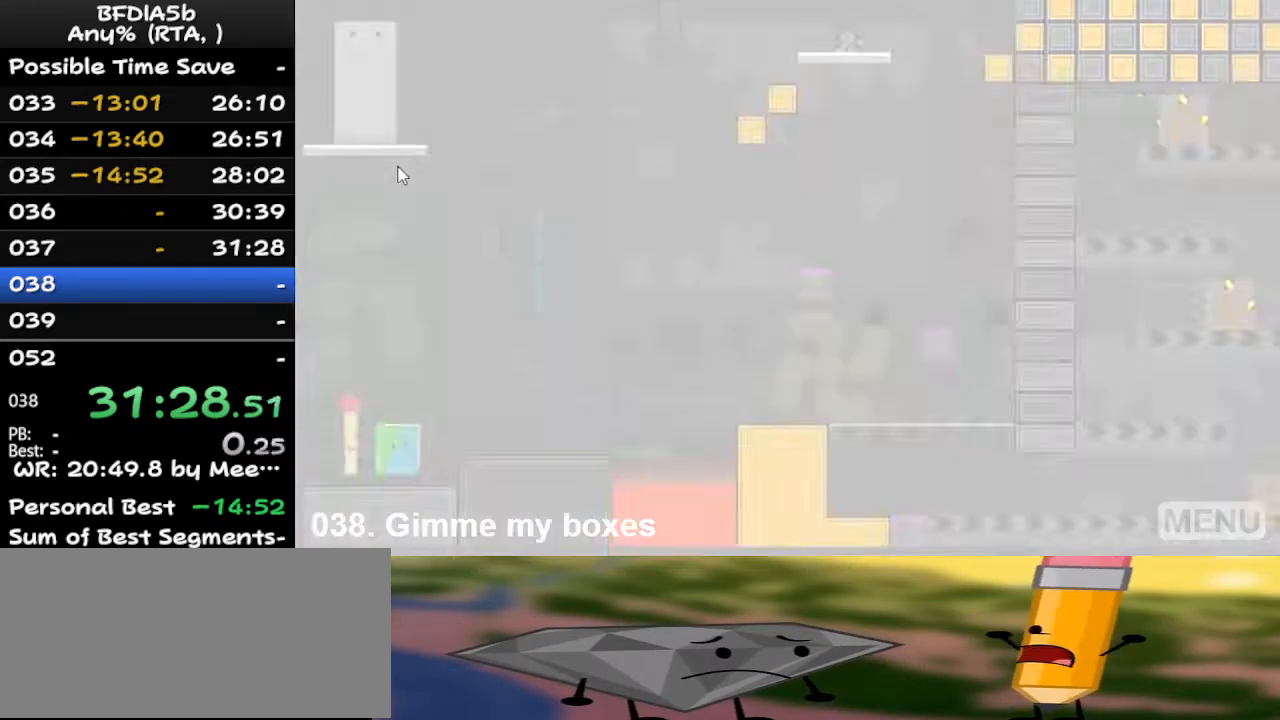
{"keys": [], "events": []}
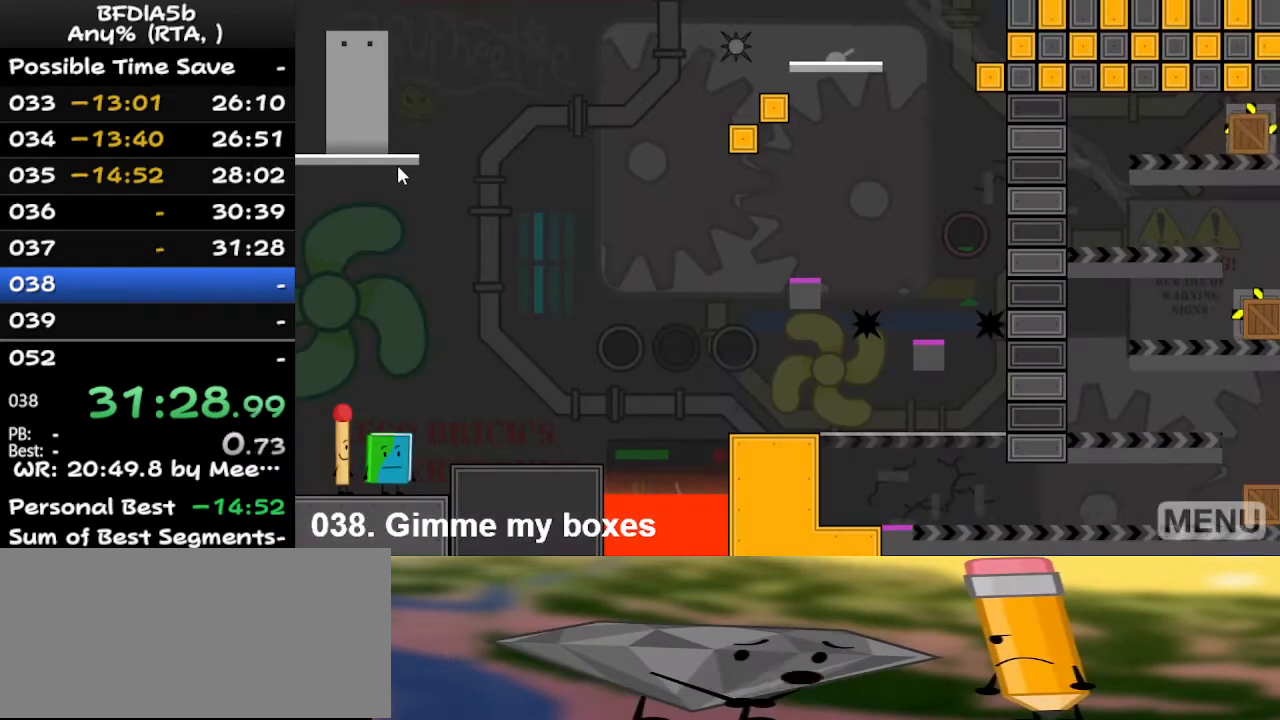
{"keys": [], "events": []}
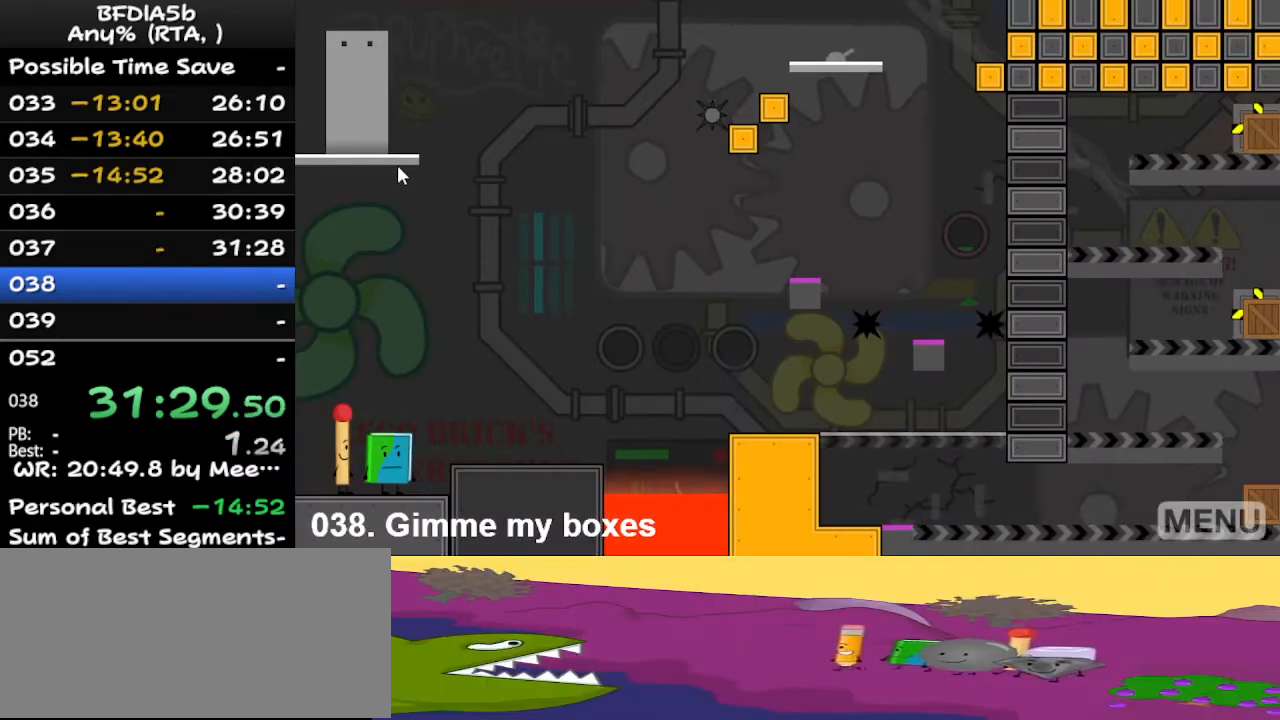
{"keys": [], "events": [[133, "r", "down"], [233, "r", "up"]]}
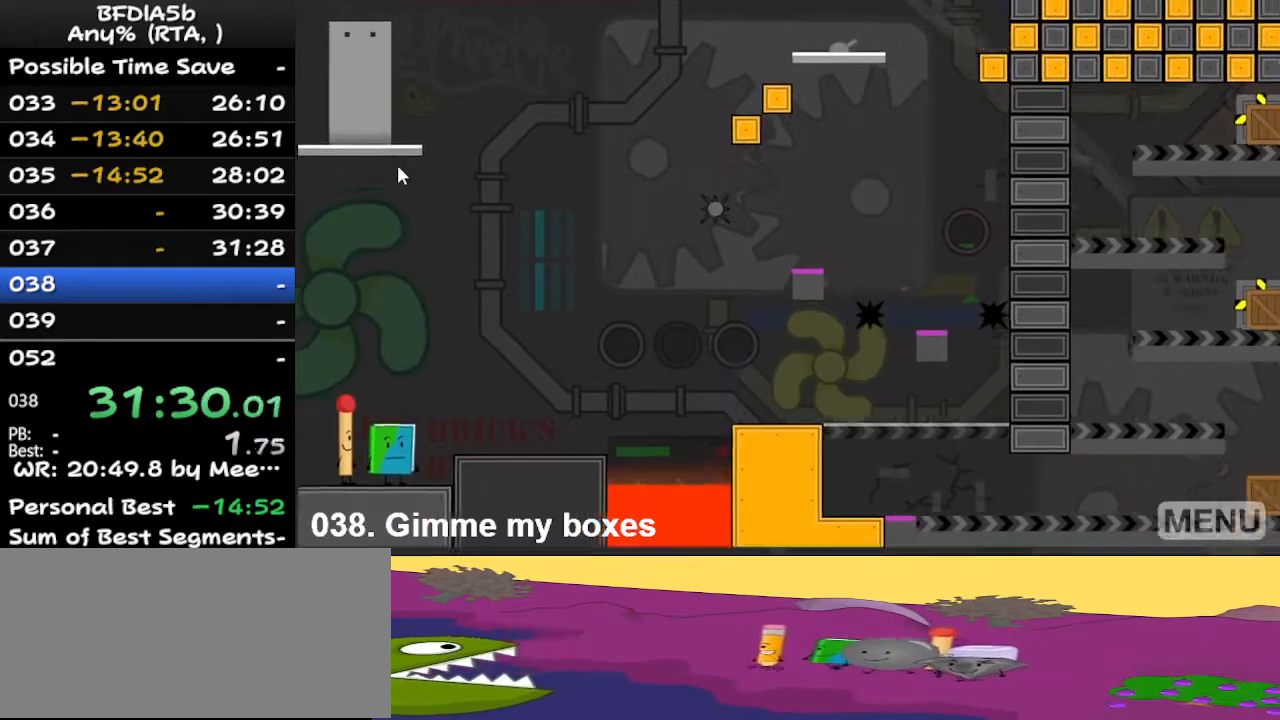
{"keys": ["right"], "events": [[200, "left", "down"], [267, "up", "down"], [367, "left", "up"], [367, "right", "down"], [400, "up", "up"]]}
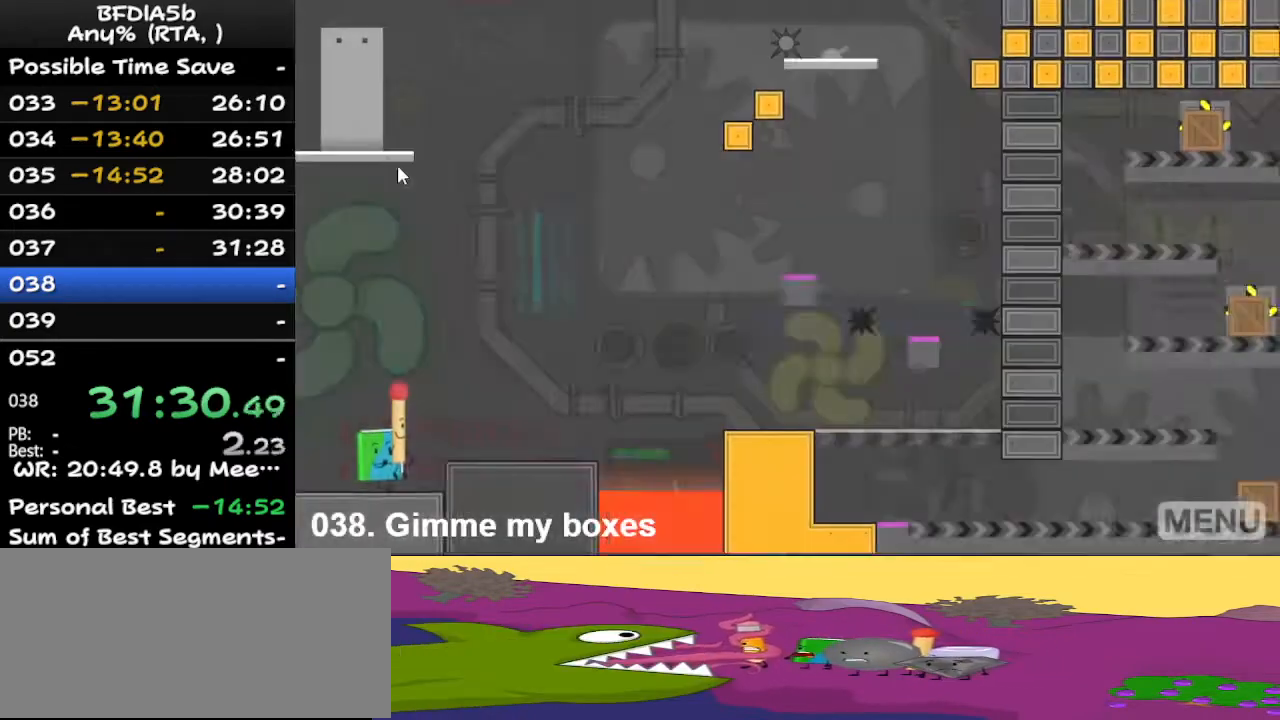
{"keys": ["right"], "events": [[133, "space", "down"], [267, "space", "up"]]}
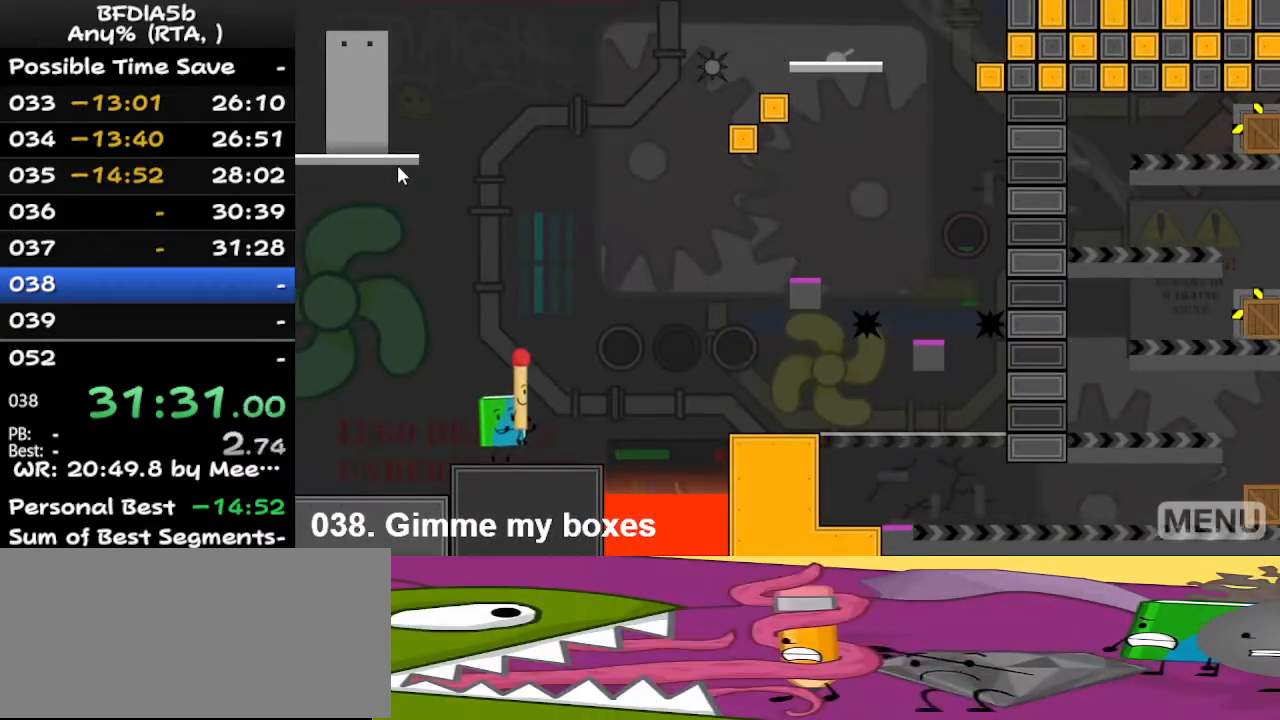
{"keys": ["right"], "events": [[100, "space", "down"], [200, "space", "up"], [200, "up", "down"], [300, "left", "down"], [300, "right", "up"], [300, "up", "up"], [400, "left", "up"], [400, "z", "down"], [467, "right", "down"], [500, "z", "up"]]}
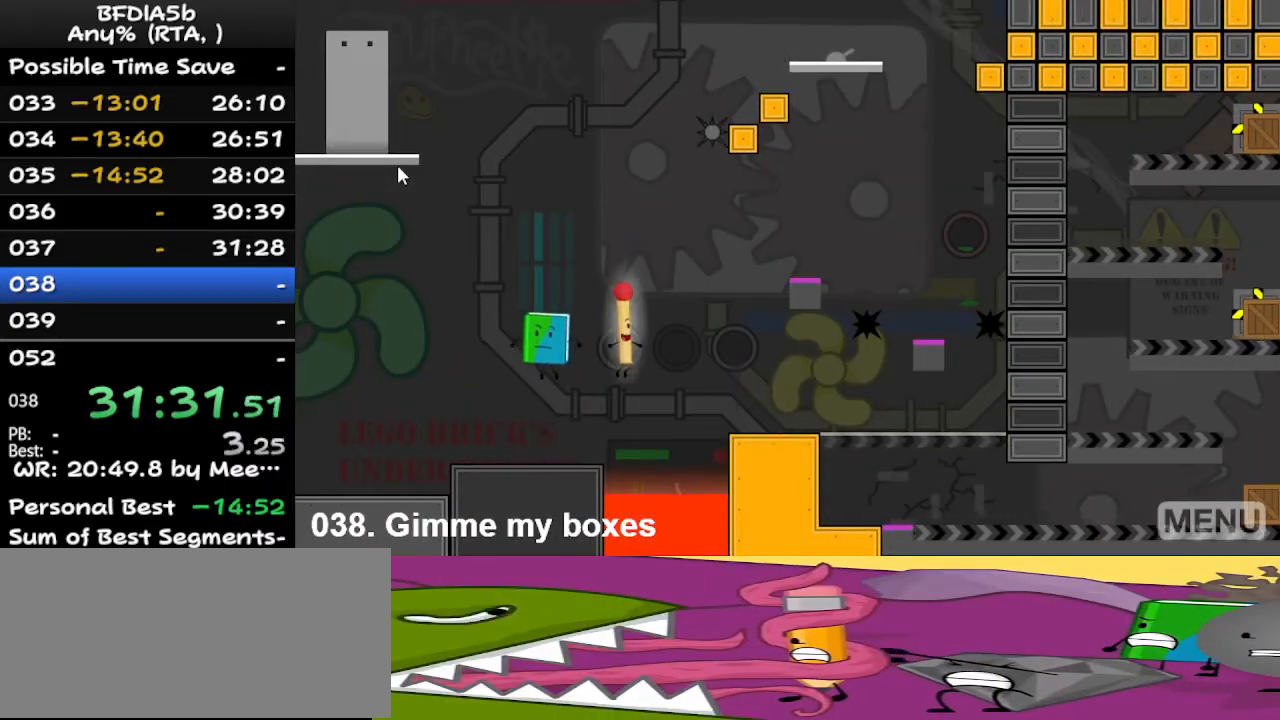
{"keys": [], "events": [[467, "right", "up"]]}
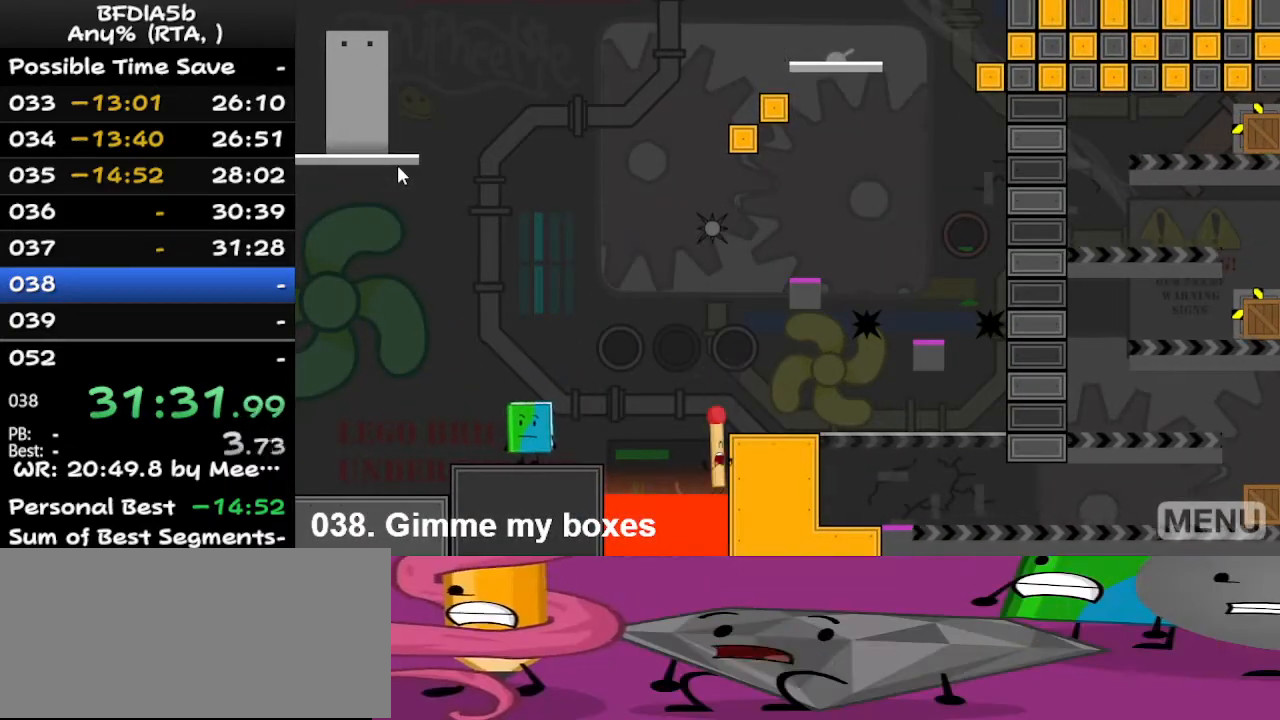
{"keys": [], "events": [[67, "r", "down"], [233, "r", "up"]]}
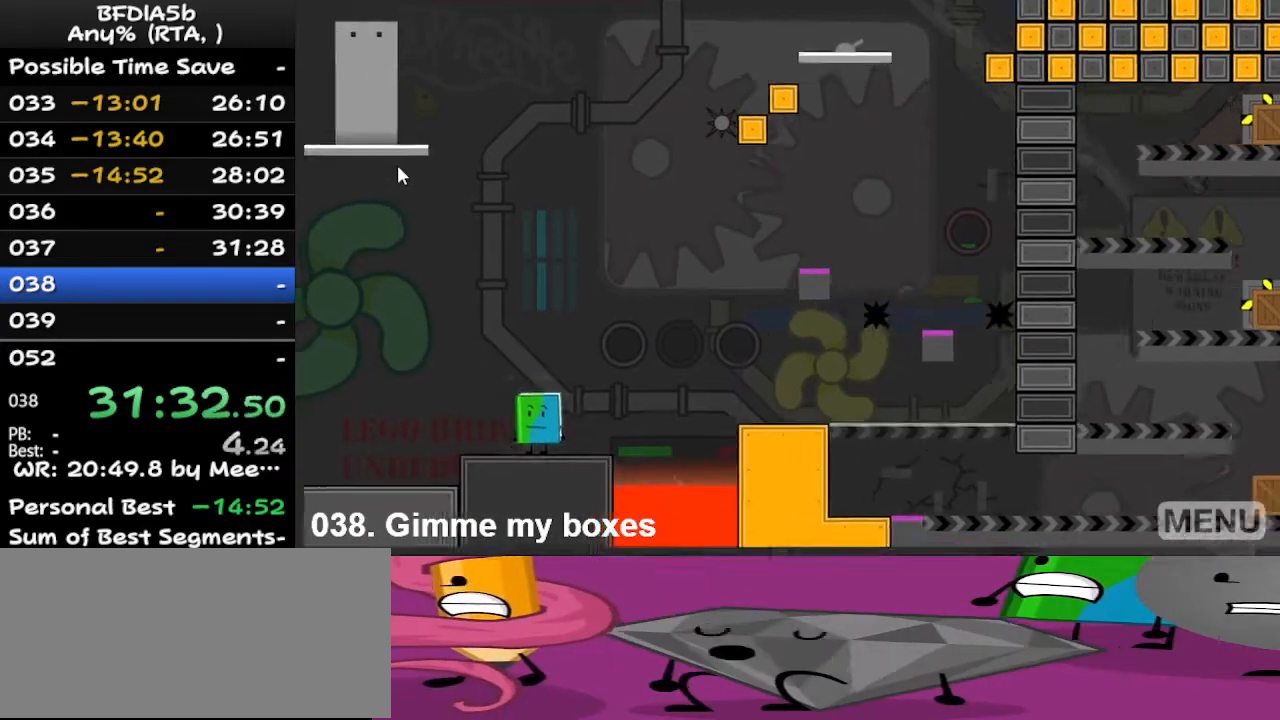
{"keys": ["right"], "events": [[200, "left", "down"], [233, "up", "down"], [333, "left", "up"], [400, "right", "down"], [433, "up", "up"]]}
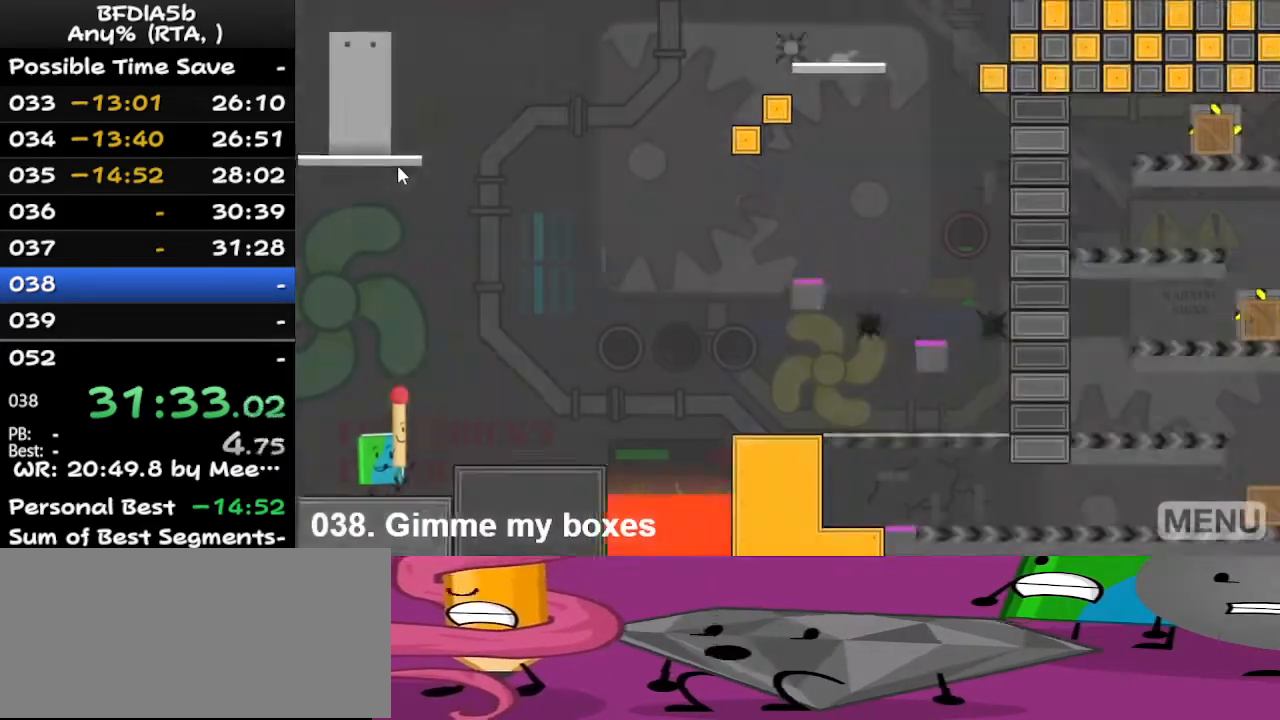
{"keys": ["right"], "events": [[67, "space", "down"], [233, "space", "up"]]}
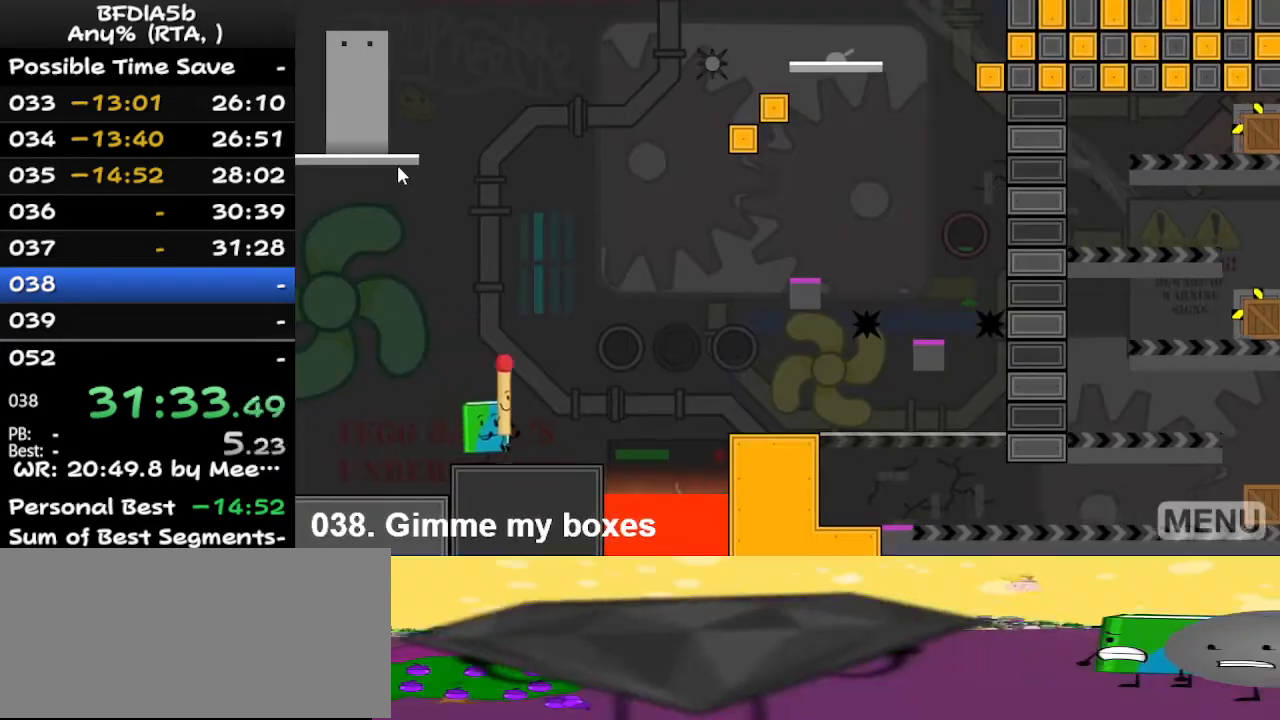
{"keys": ["left"], "events": [[167, "space", "down"], [333, "space", "up"], [333, "up", "down"], [433, "left", "down"], [433, "right", "up"], [500, "up", "up"]]}
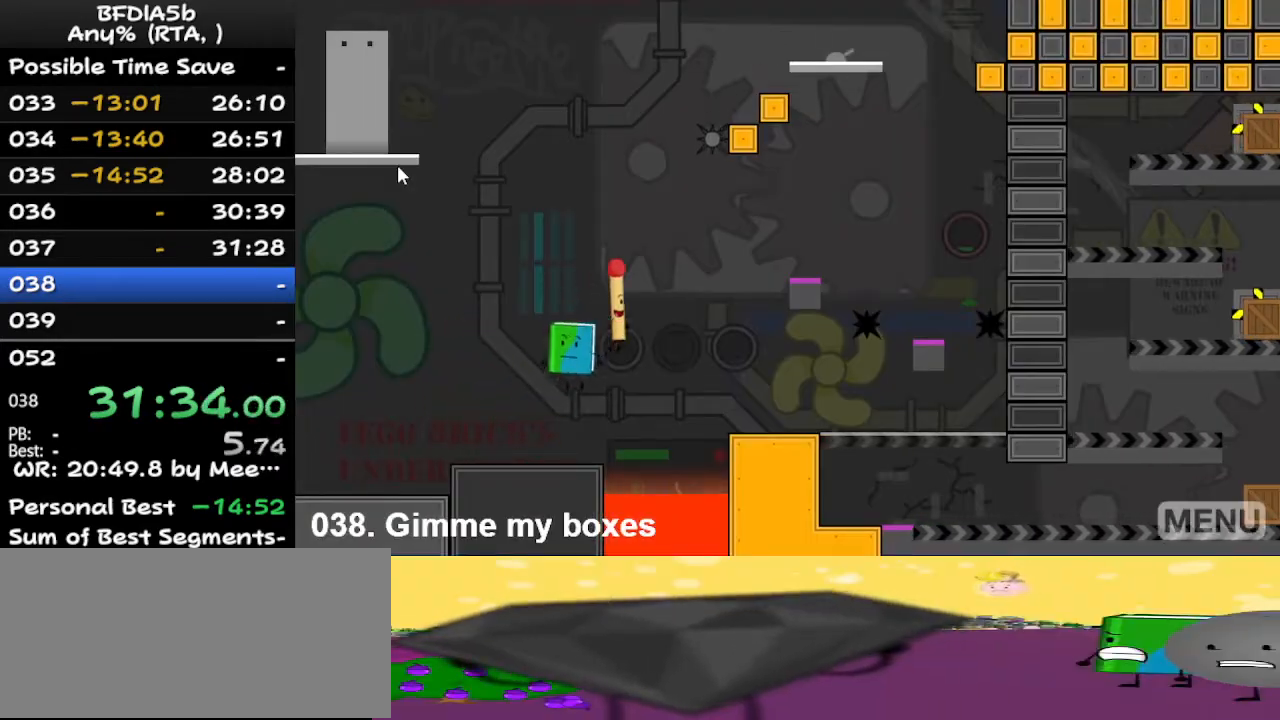
{"keys": ["z"], "events": [[133, "left", "up"], [467, "z", "down"]]}
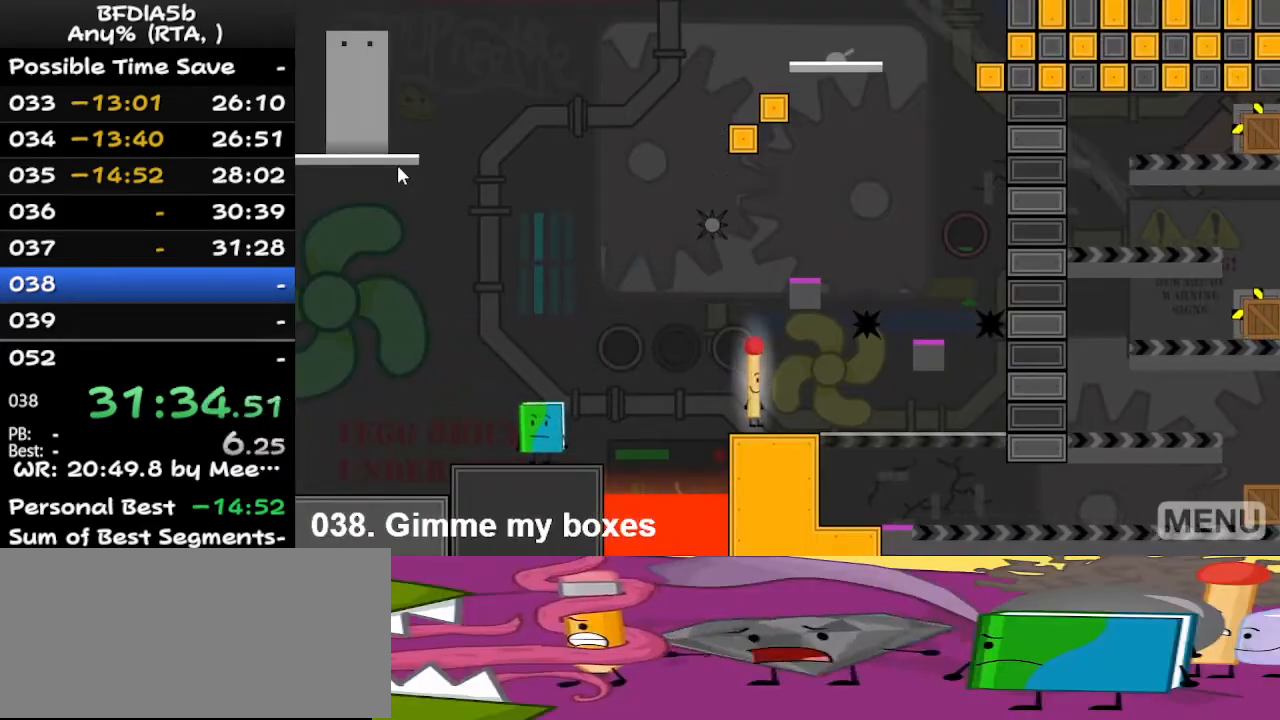
{"keys": ["right"], "events": [[33, "right", "down"], [67, "z", "up"]]}
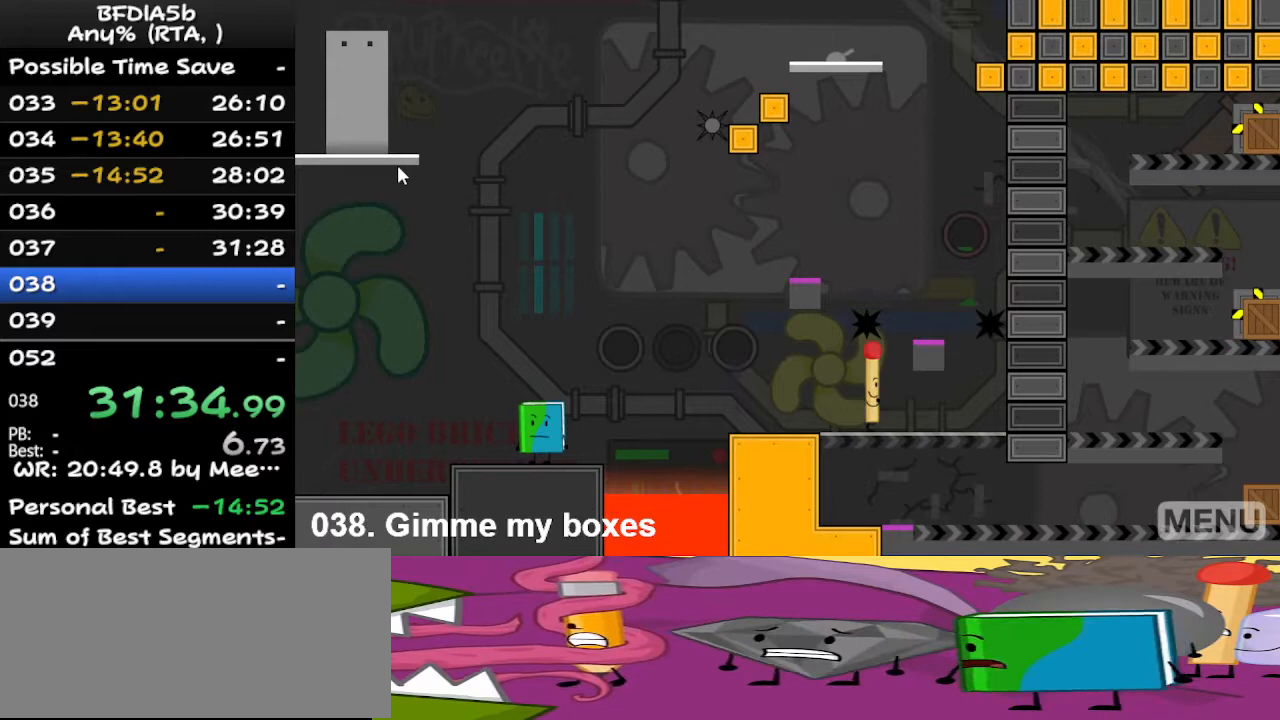
{"keys": ["right"], "events": [[200, "space", "down"], [267, "space", "up"]]}
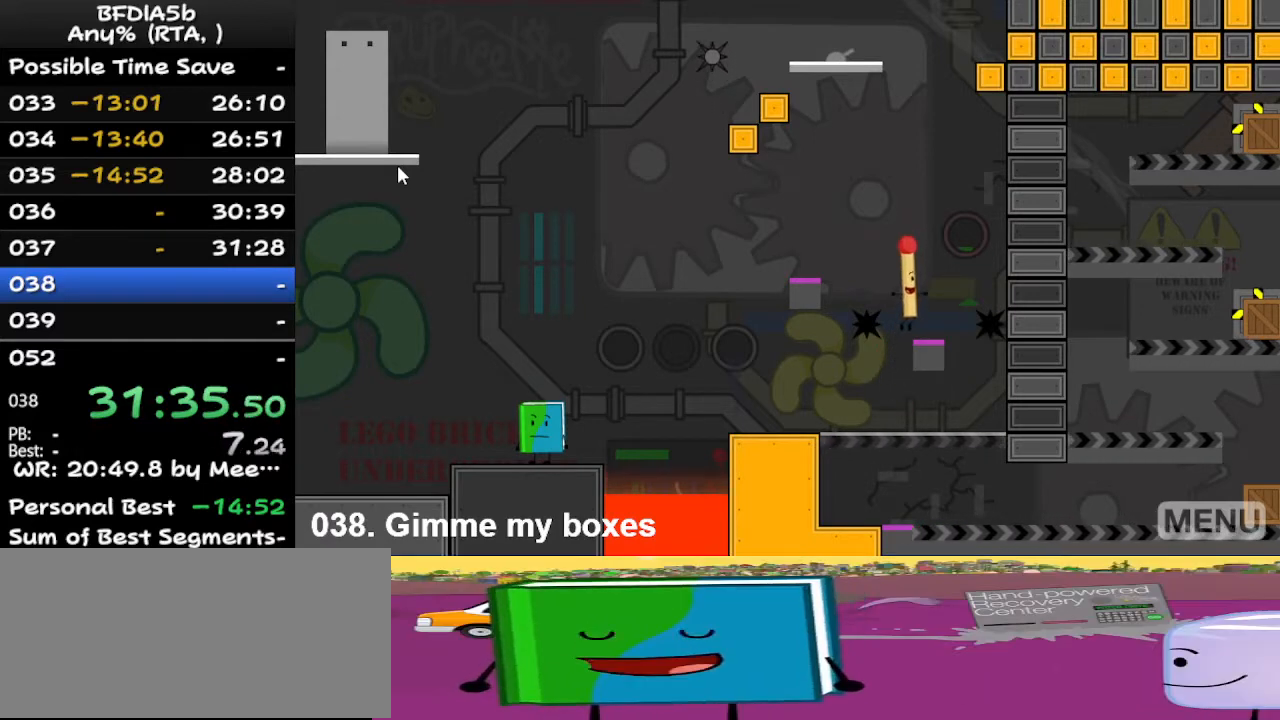
{"keys": [], "events": [[33, "right", "up"]]}
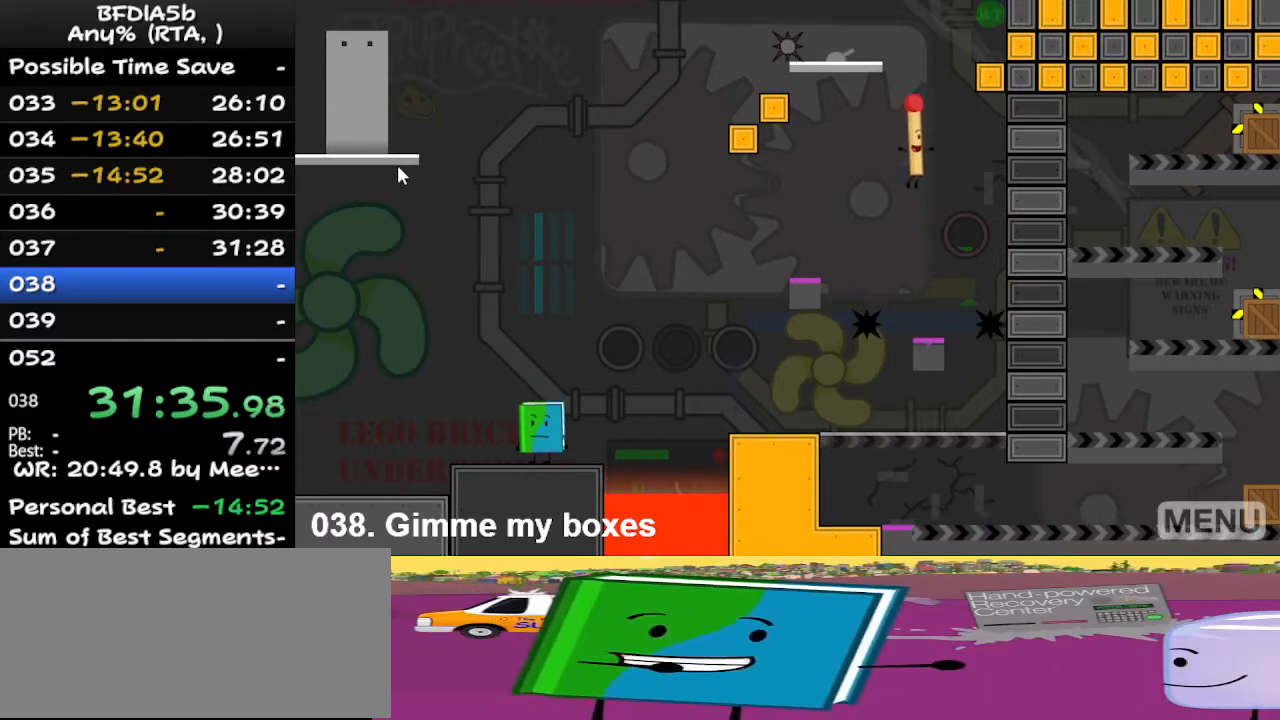
{"keys": [], "events": []}
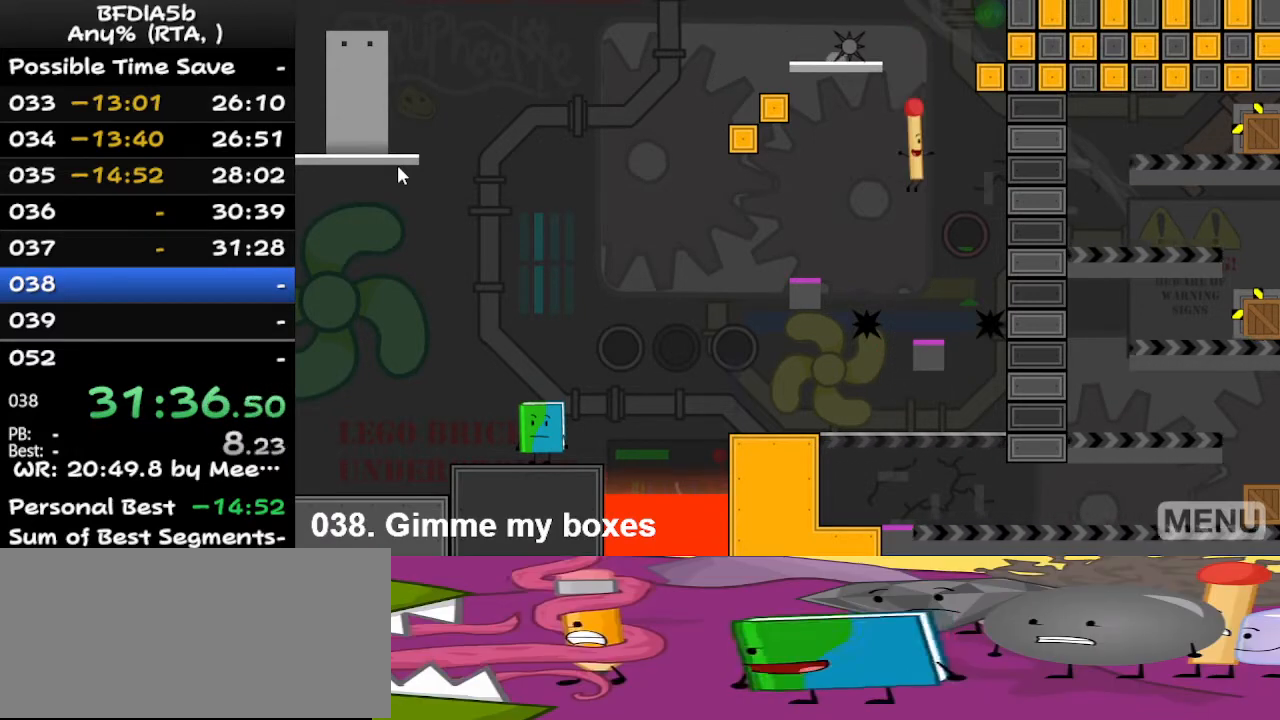
{"keys": ["left"], "events": [[367, "left", "down"]]}
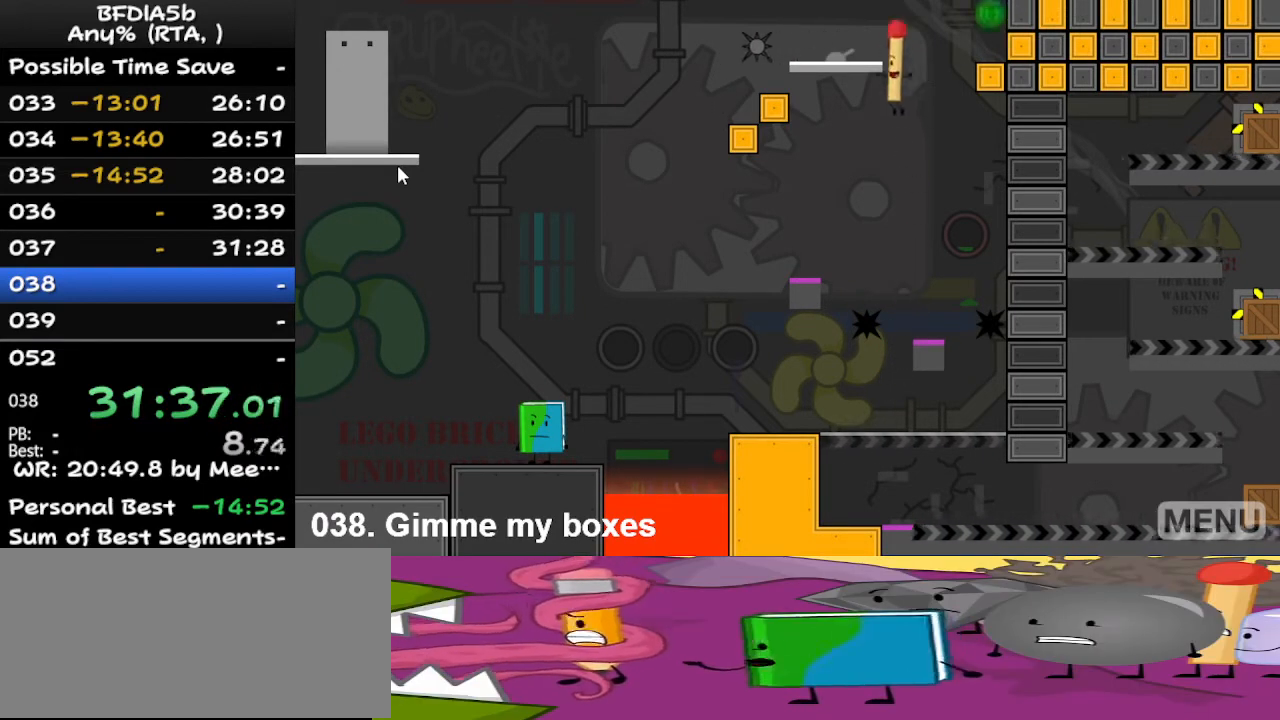
{"keys": [], "events": [[233, "left", "up"]]}